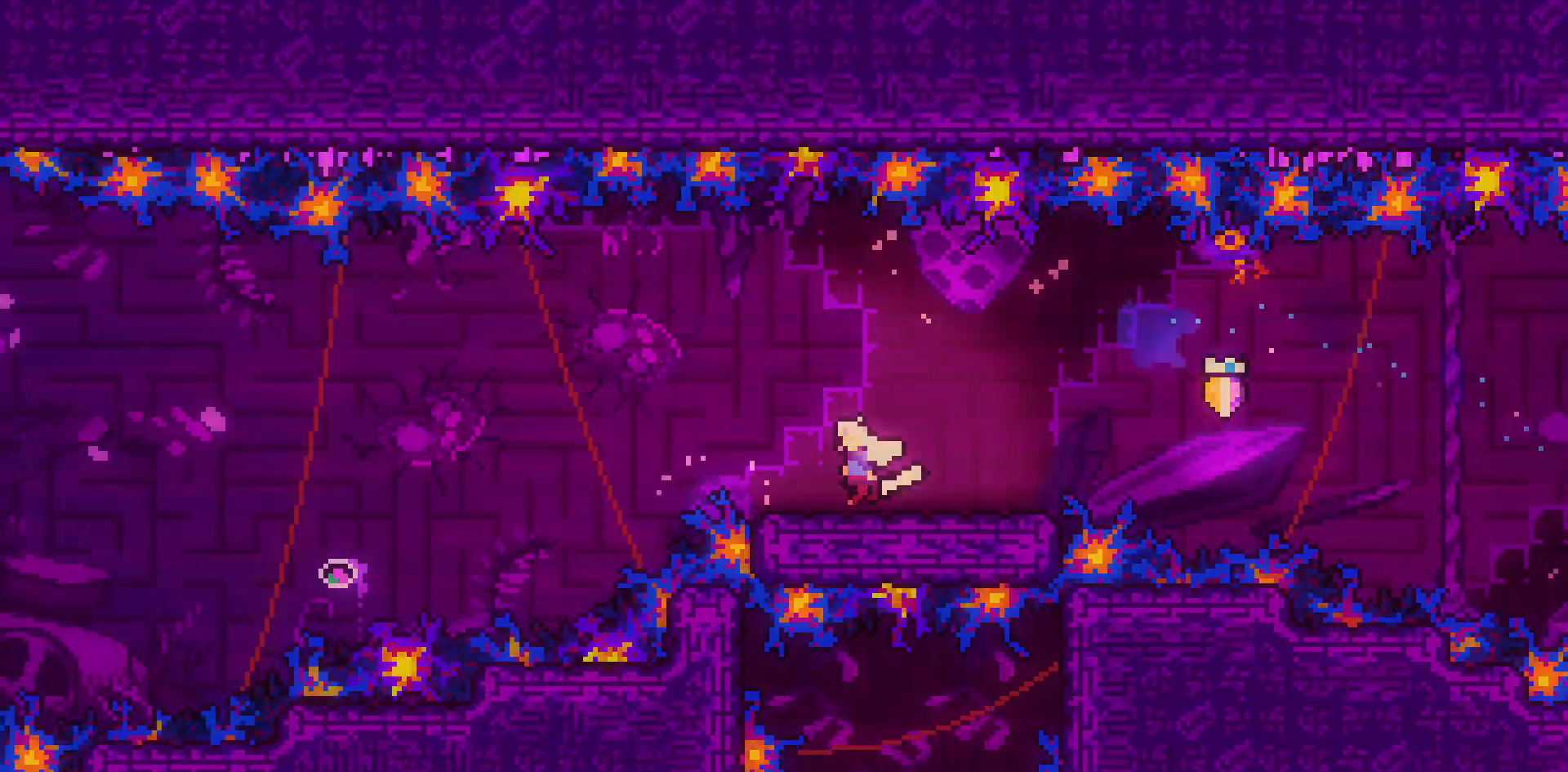
Gameplay with keyboard; each line is a JSON object with the keys held at the frame after it. "events" lists presses ("down") and releases ("up") of "dash", "demo", "down", "grab", "j3", "j4", "jump", "jump2", "left", "pause", "right" and "up" between this image and that frame as [ms after this image, input, new state], when the widget could be followed in between. No other keys are recorded. Mouse input is not recorded. Key names are as the overlay labels them; some are game actions (e.g. jump) rather than physical keys.
{"keys": ["jump2", "left"], "events": [[50, "jump2", "down"]]}
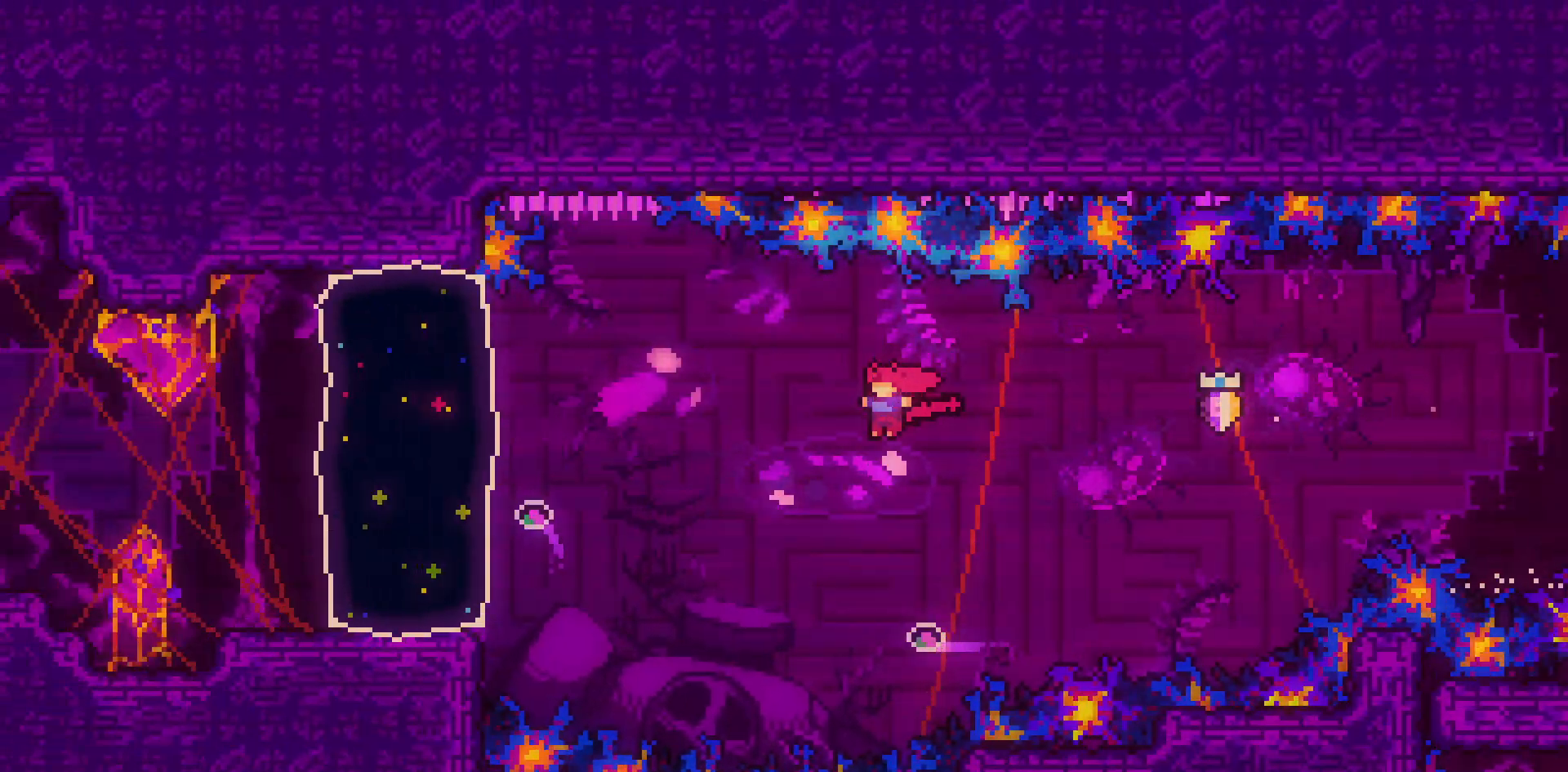
{"keys": [], "events": [[167, "dash", "down"], [350, "dash", "up"], [350, "jump2", "up"], [500, "left", "up"]]}
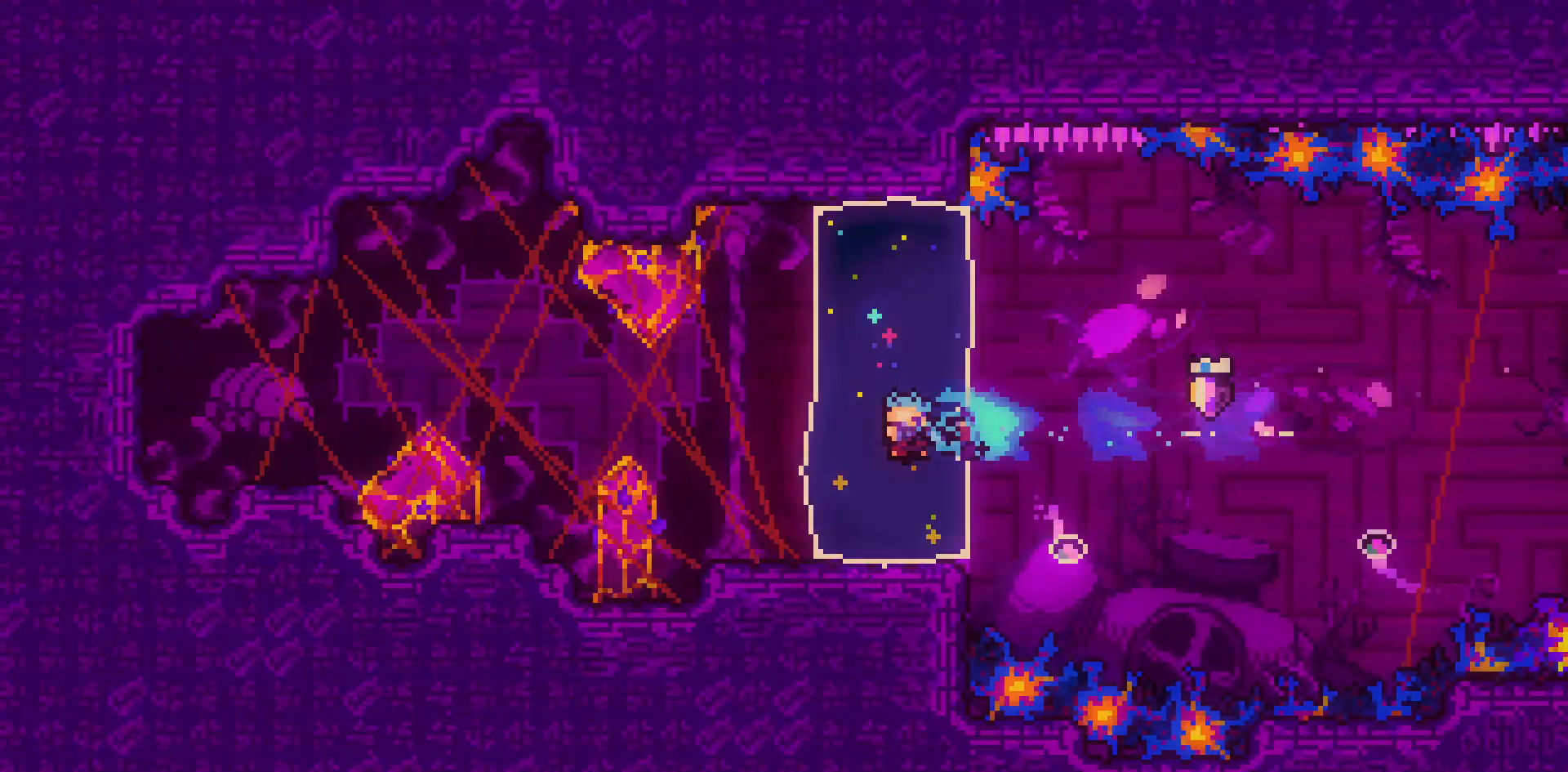
{"keys": ["down", "right"], "events": [[183, "down", "down"], [233, "dash", "down"], [417, "dash", "up"], [467, "right", "down"]]}
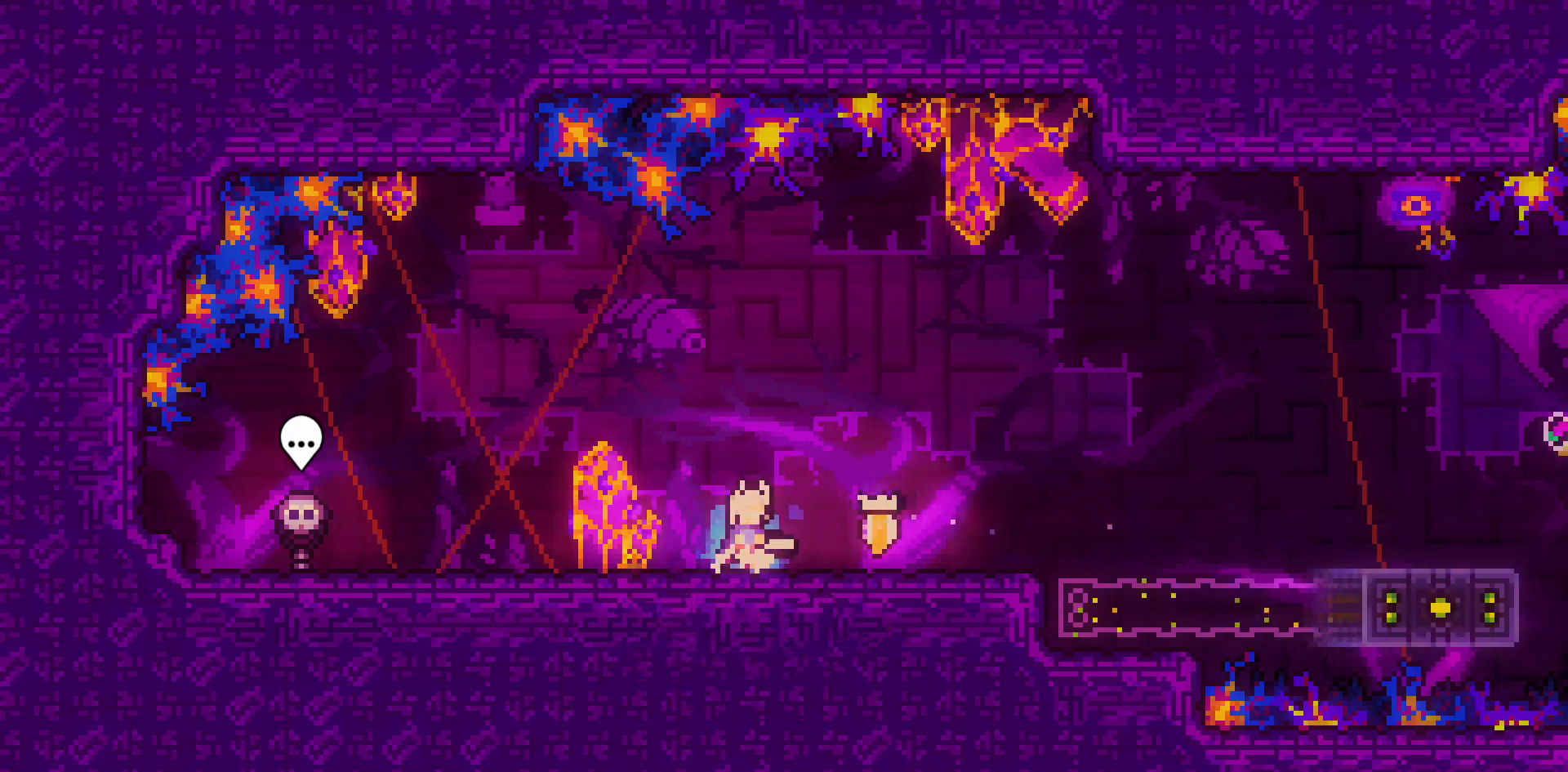
{"keys": ["right"], "events": [[17, "down", "up"]]}
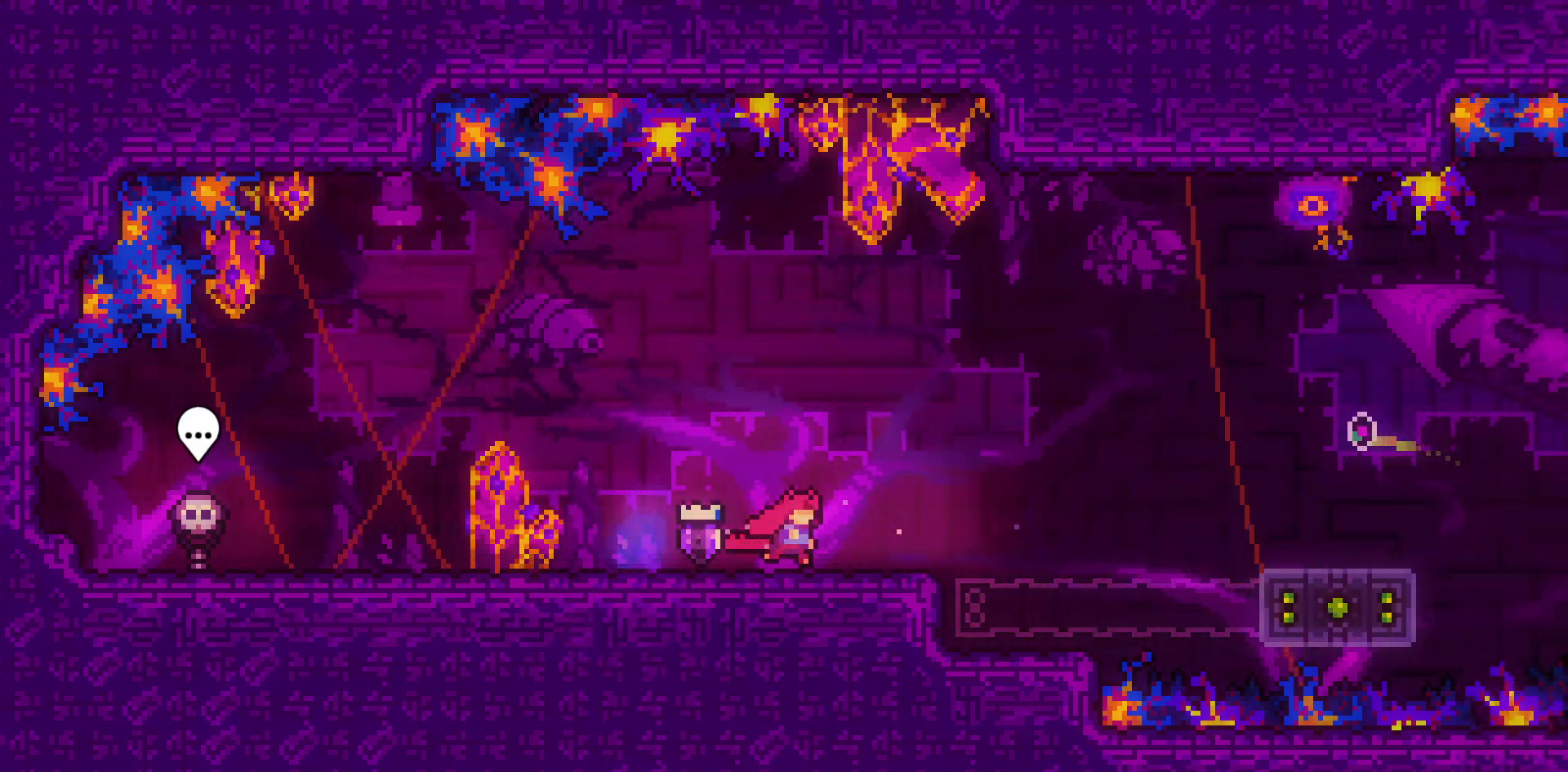
{"keys": ["up"], "events": [[217, "right", "up"], [217, "up", "down"], [267, "dash", "down"], [450, "dash", "up"]]}
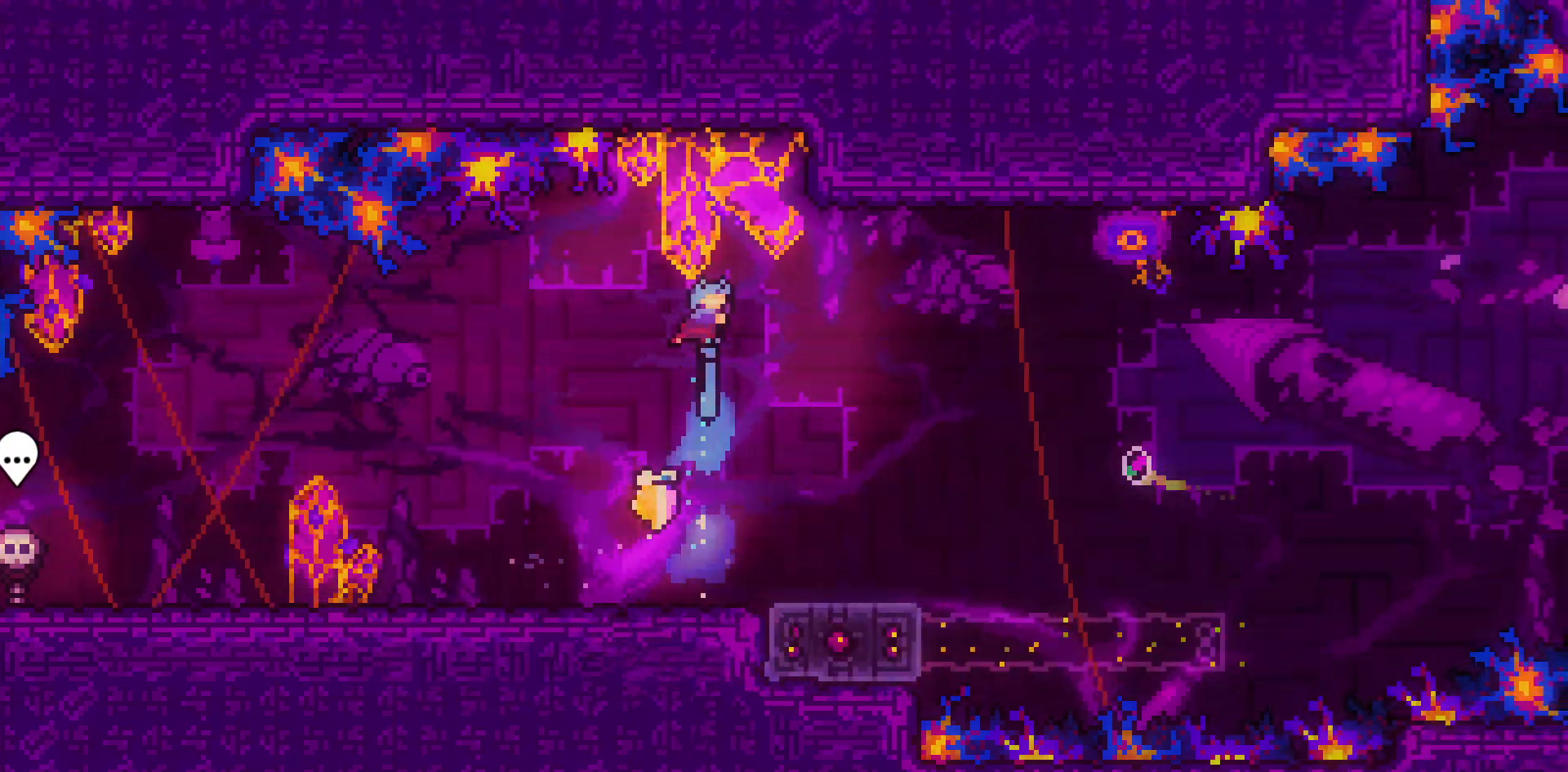
{"keys": ["grab"], "events": [[83, "right", "down"], [317, "grab", "down"], [317, "up", "up"], [417, "right", "up"]]}
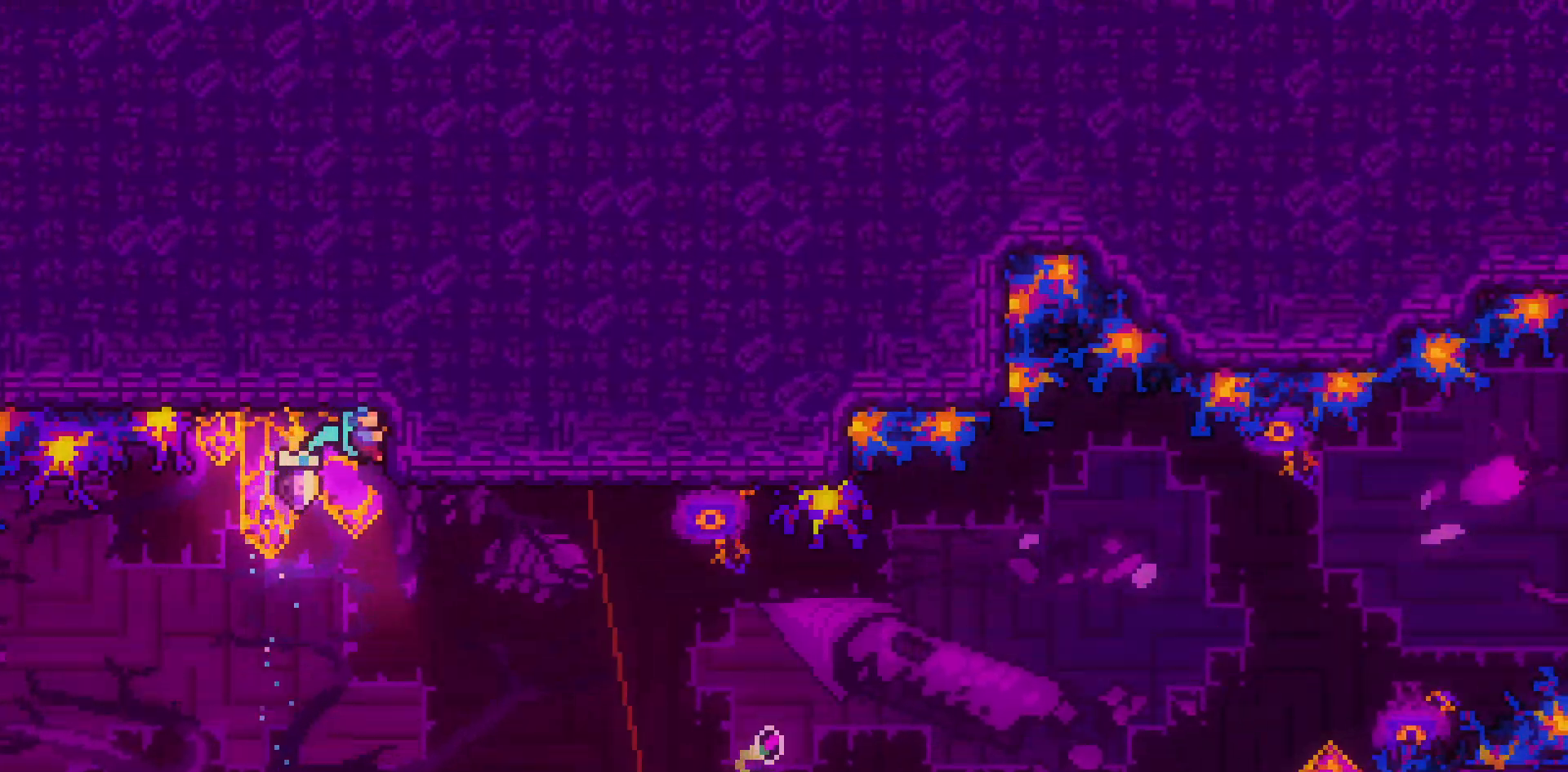
{"keys": [], "events": [[150, "grab", "up"]]}
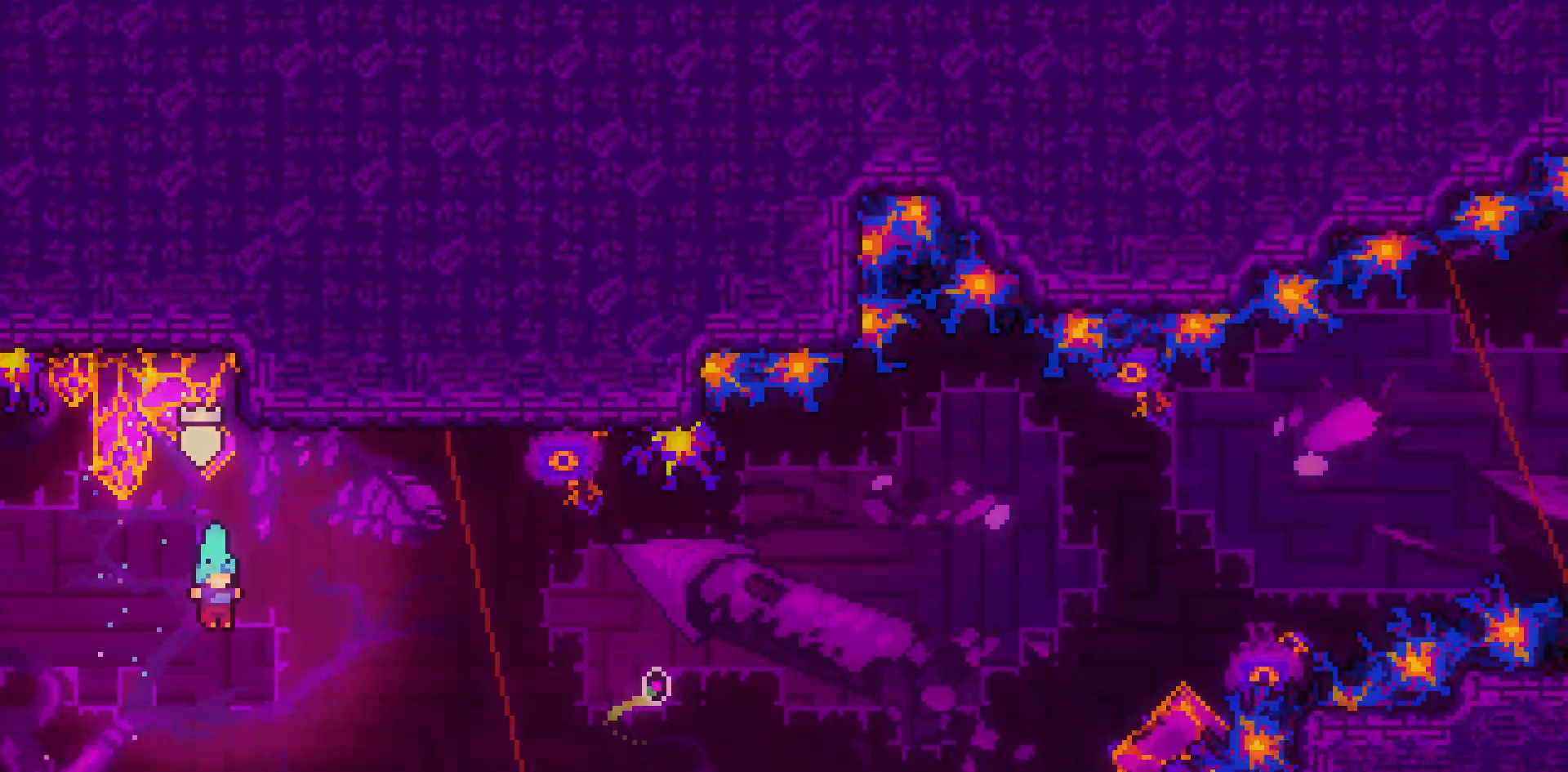
{"keys": ["dash", "right"], "events": [[317, "down", "down"], [350, "dash", "down"], [350, "right", "down"], [450, "down", "up"]]}
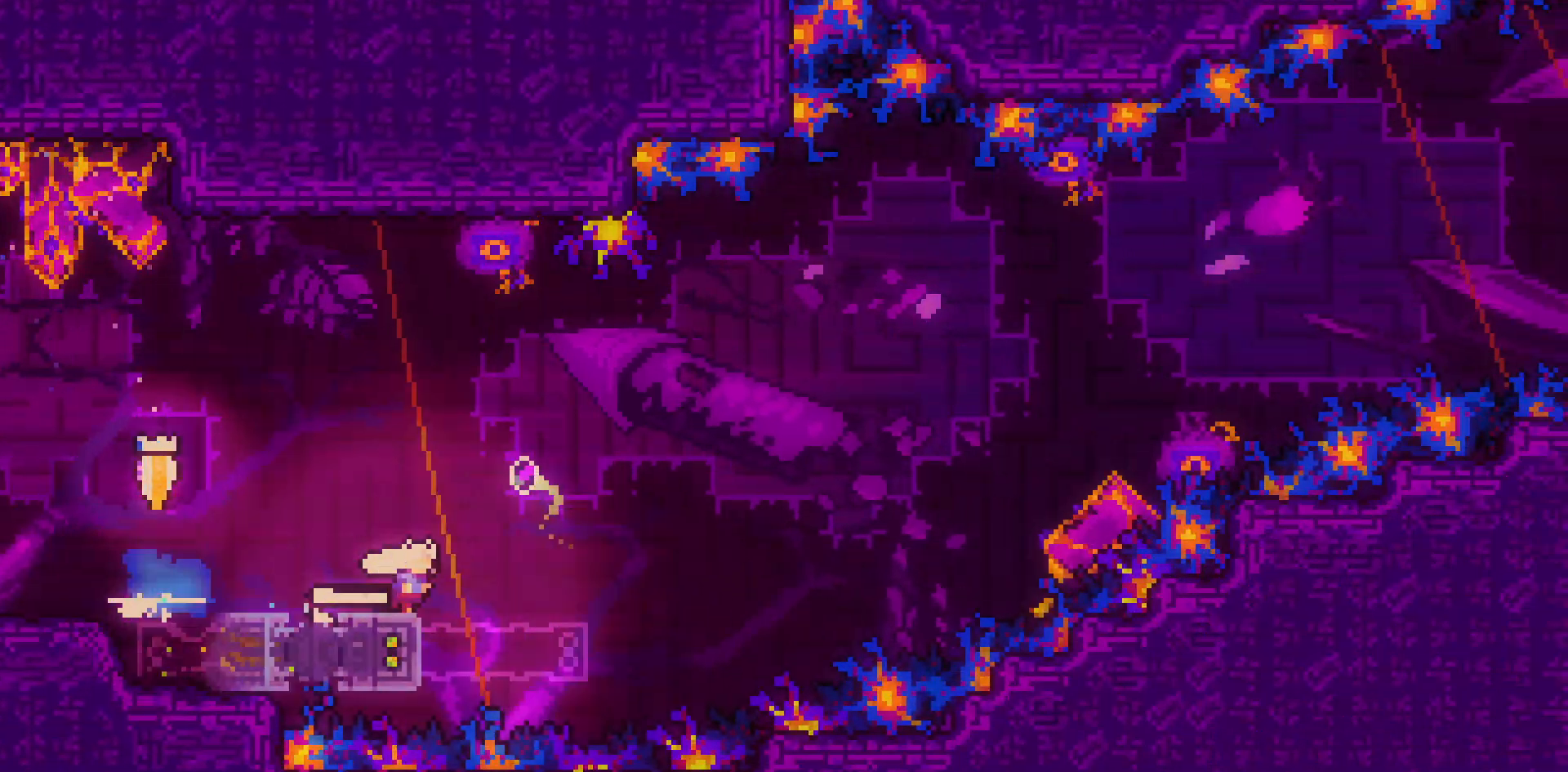
{"keys": ["down", "right"], "events": [[33, "dash", "up"], [33, "jump2", "down"], [33, "up", "down"], [133, "dash", "down"], [283, "up", "up"], [367, "dash", "up"], [367, "down", "down"], [367, "jump2", "up"]]}
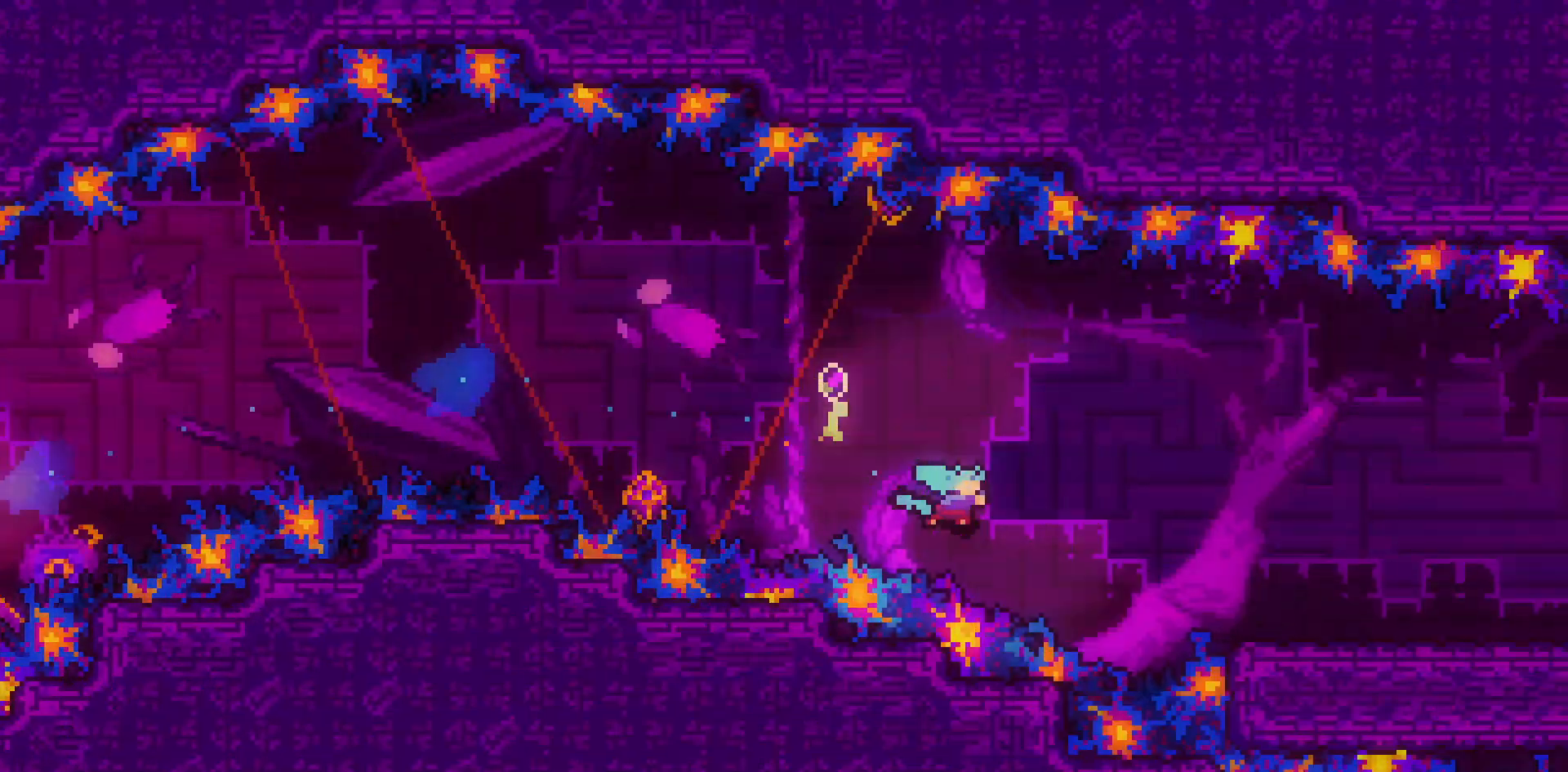
{"keys": ["dash", "jump2", "right", "up"], "events": [[150, "down", "up"], [200, "jump2", "down"], [333, "up", "down"], [383, "dash", "down"]]}
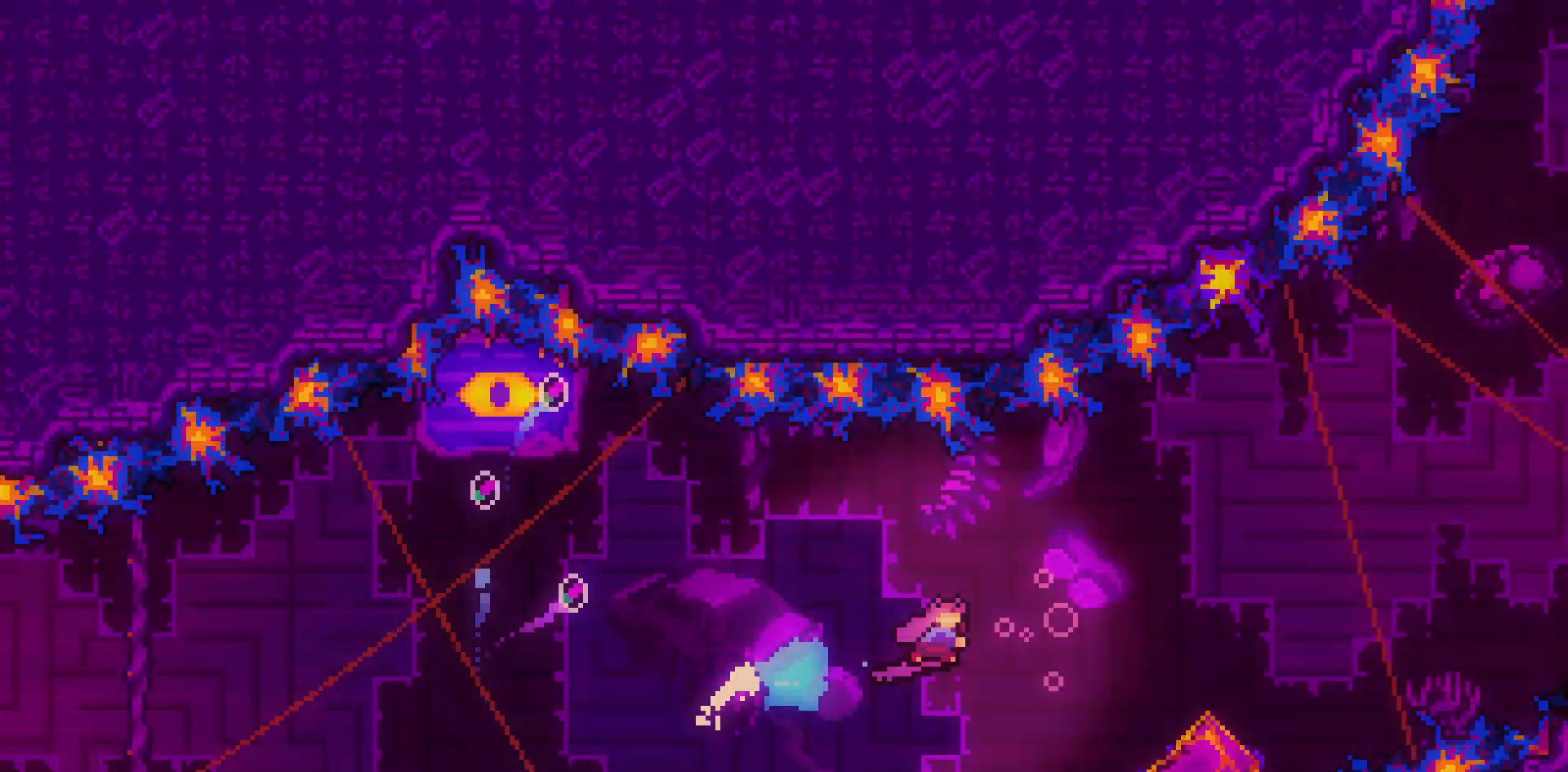
{"keys": ["jump2"], "events": [[67, "right", "up"], [117, "dash", "up"], [450, "up", "up"]]}
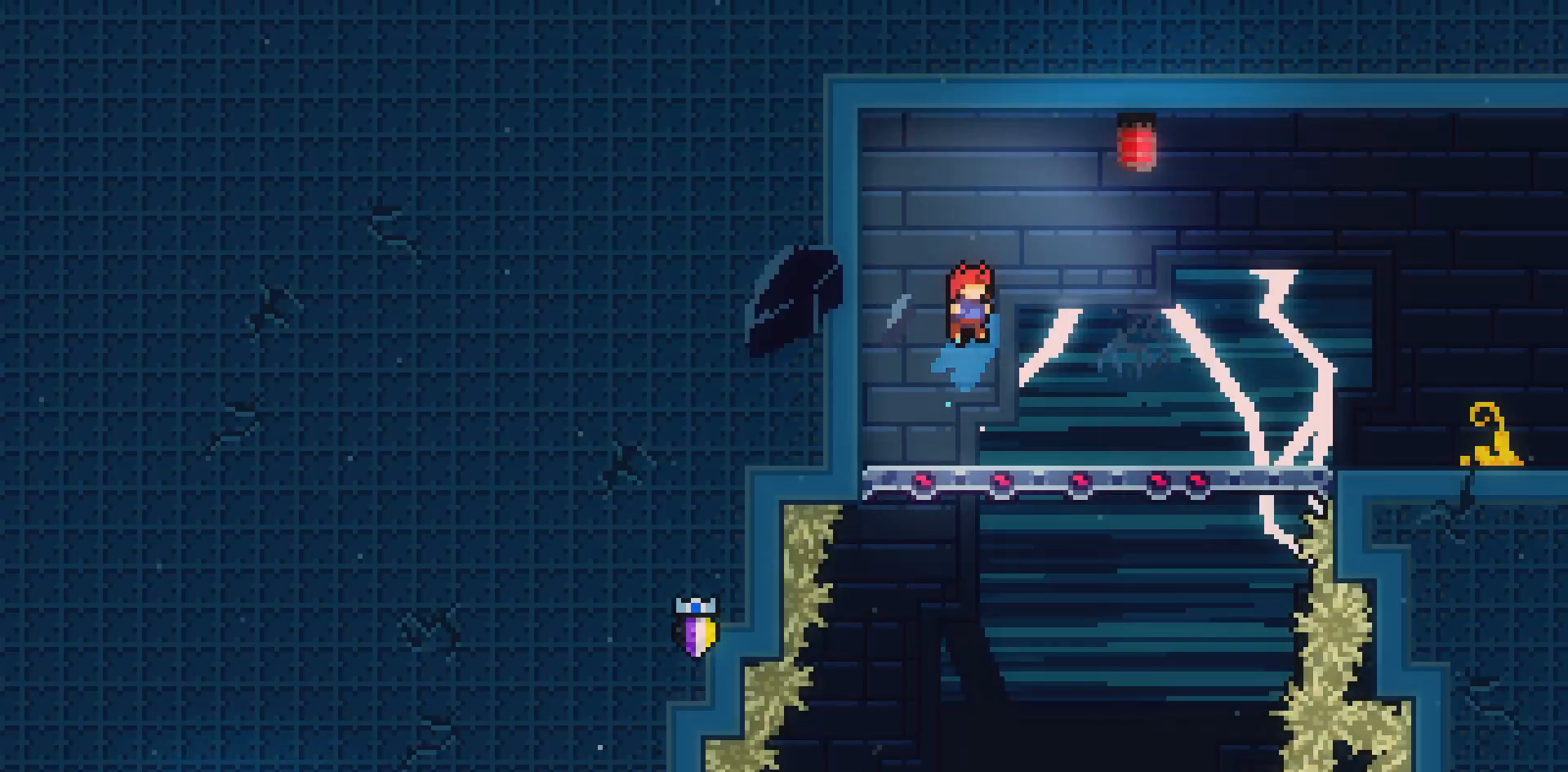
{"keys": ["dash", "jump2", "right"], "events": [[50, "jump2", "up"], [233, "right", "down"], [283, "down", "down"], [317, "dash", "down"], [467, "down", "up"], [467, "jump2", "down"]]}
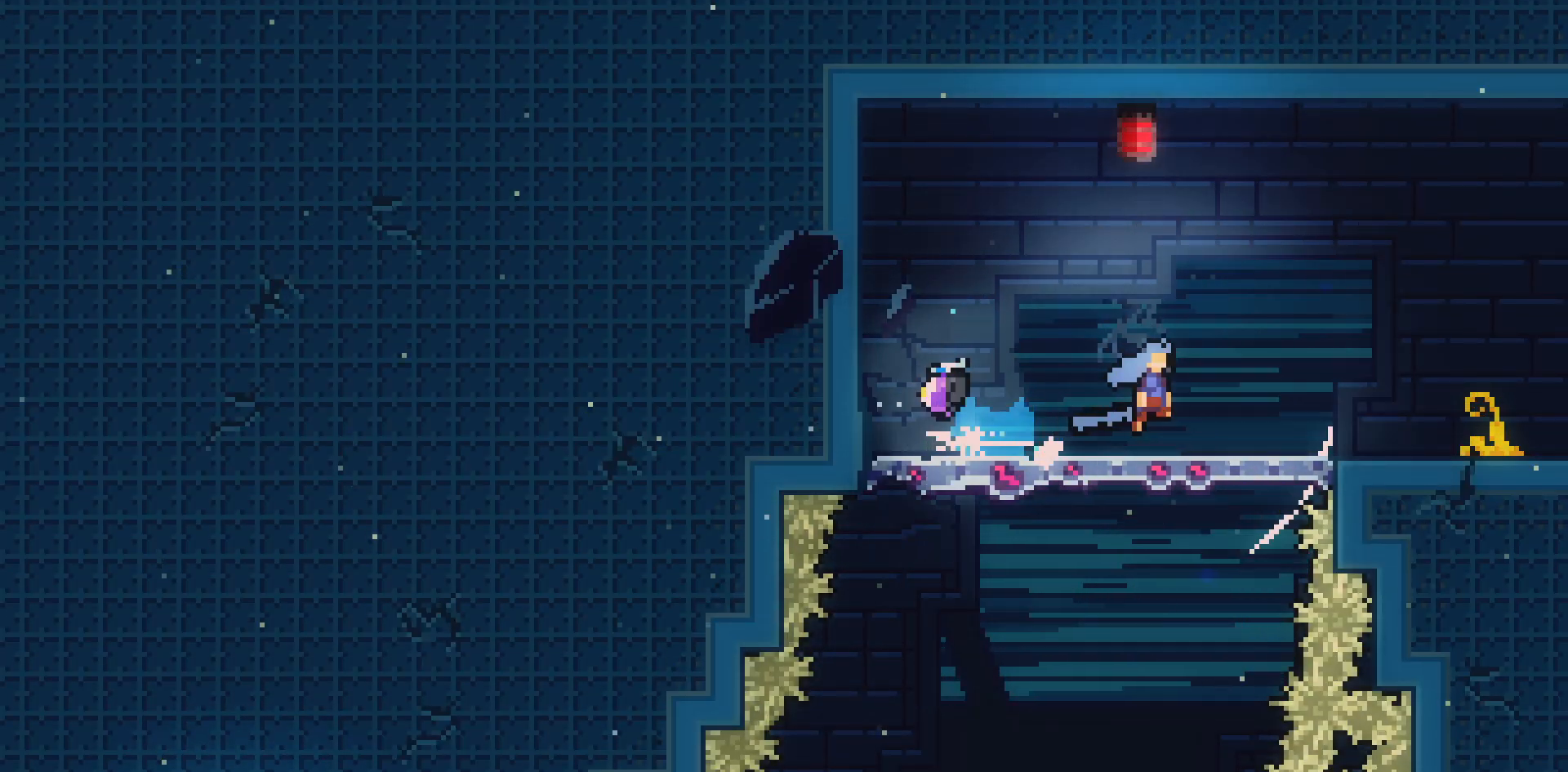
{"keys": ["right"], "events": [[17, "dash", "up"], [50, "jump2", "up"]]}
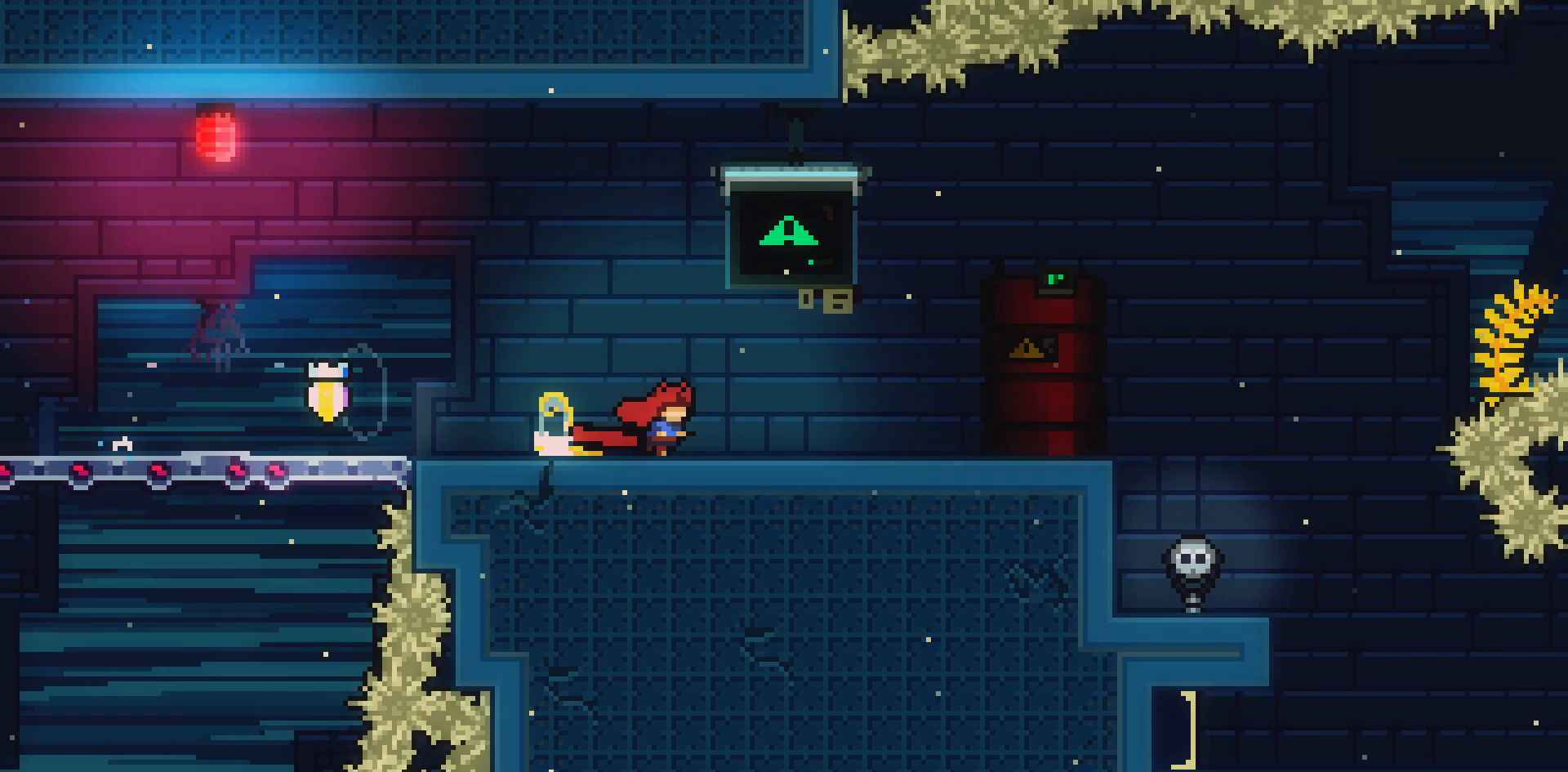
{"keys": ["right"], "events": []}
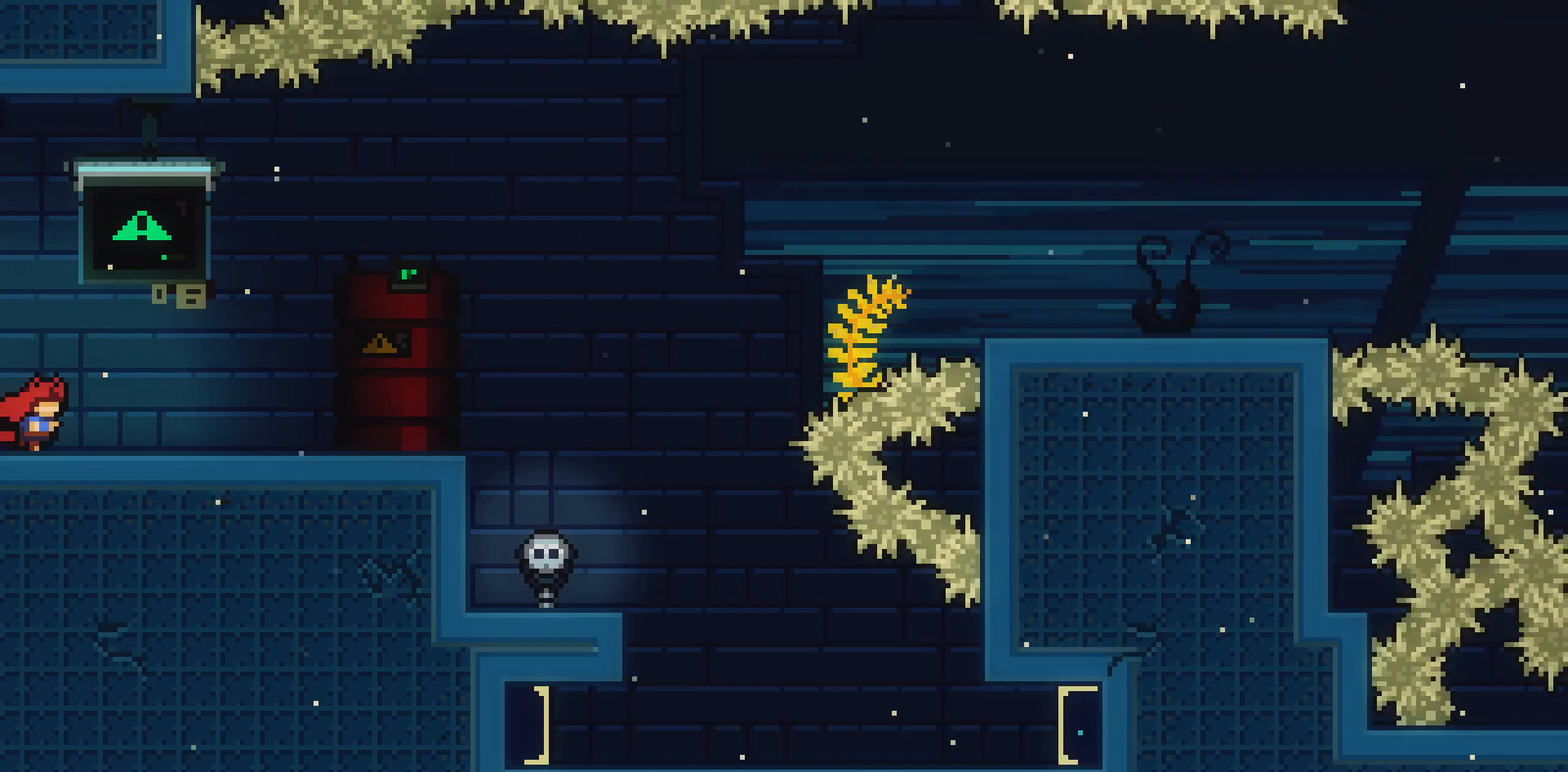
{"keys": ["dash", "jump2", "right"], "events": [[133, "right", "up"], [283, "down", "down"], [283, "right", "down"], [317, "dash", "down"], [417, "down", "up"], [467, "jump2", "down"]]}
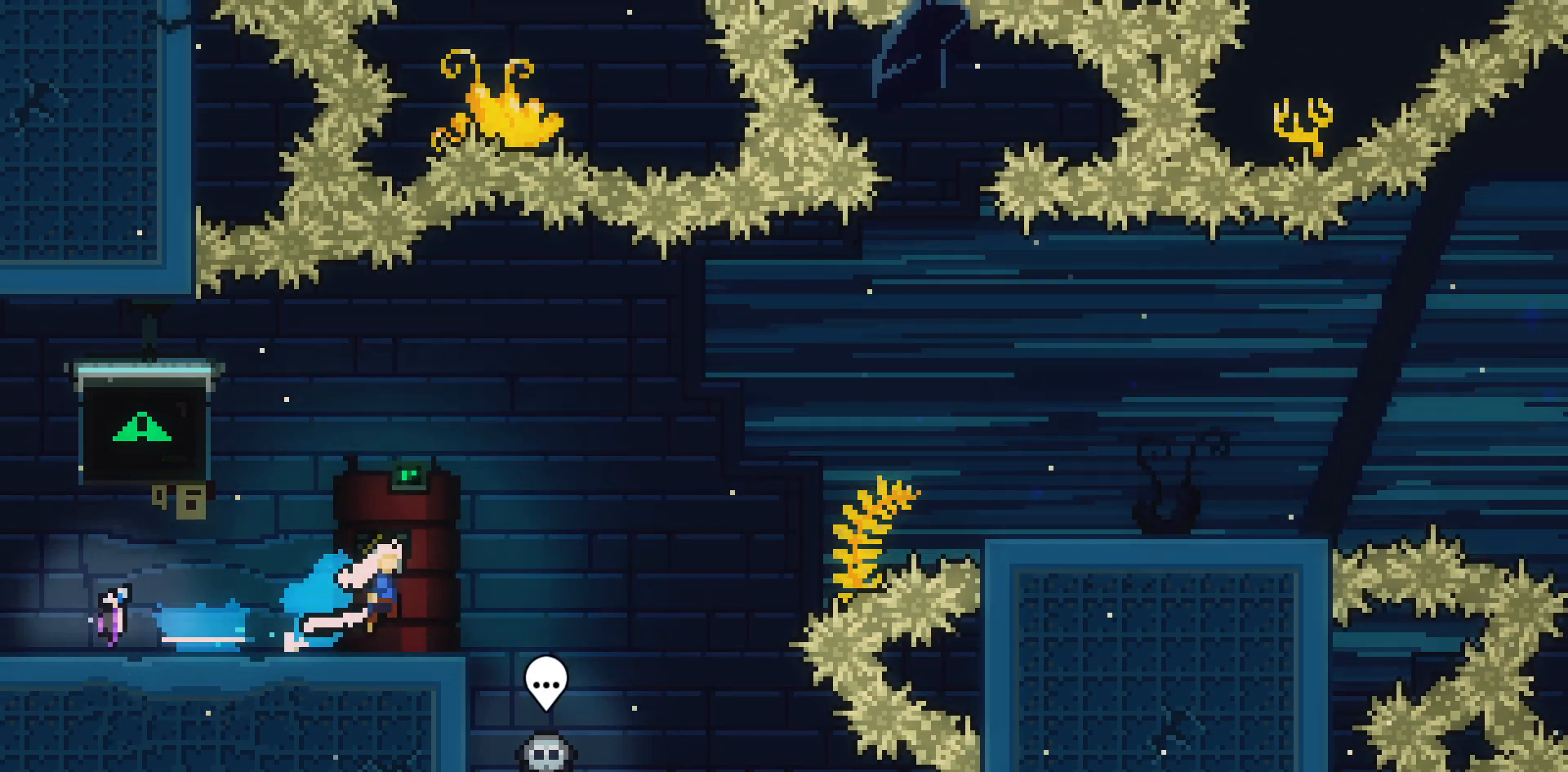
{"keys": ["down", "right"], "events": [[17, "dash", "up"], [17, "up", "down"], [100, "dash", "down"], [250, "up", "up"], [300, "dash", "up"], [300, "down", "down"], [383, "jump2", "up"]]}
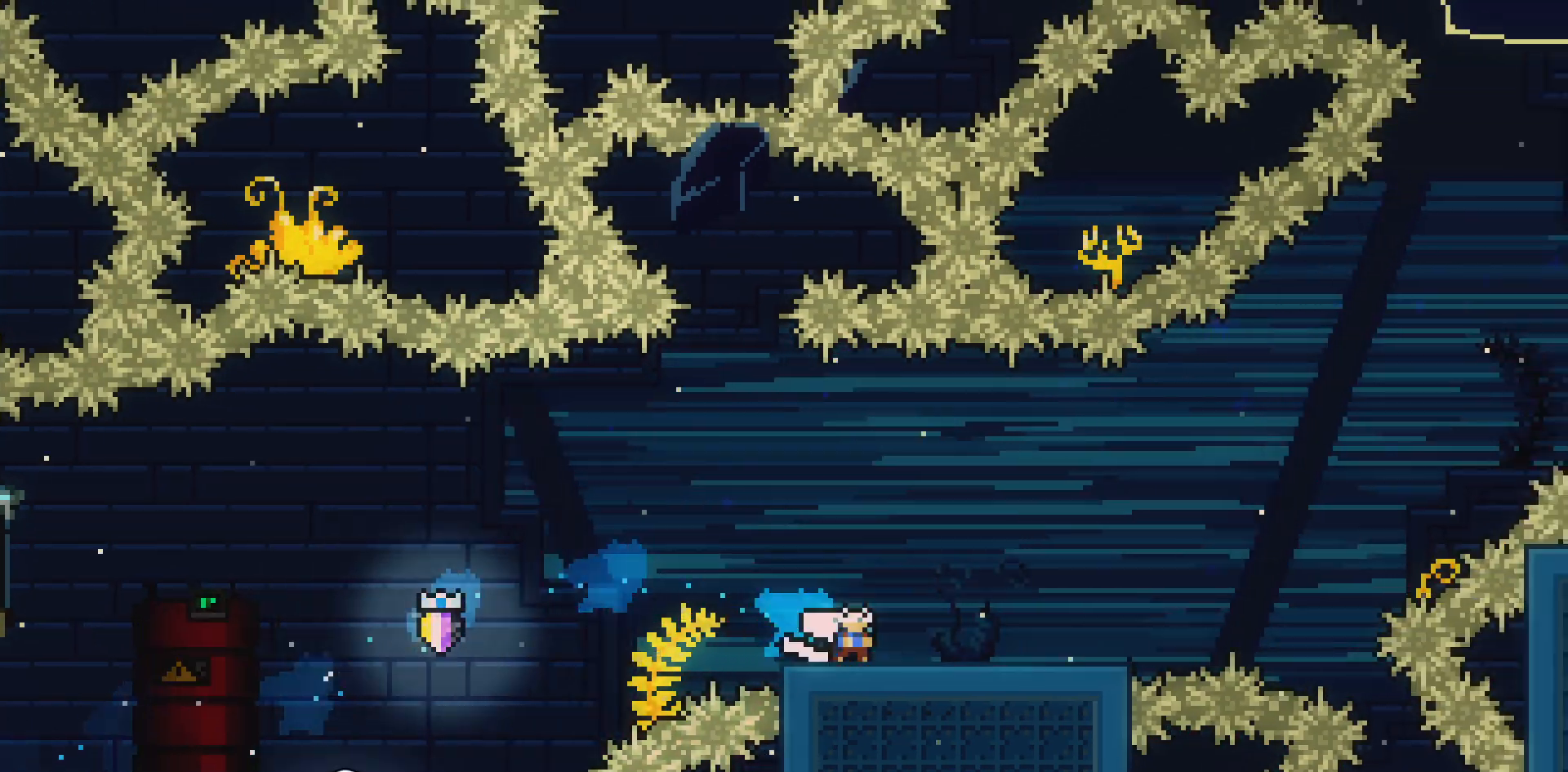
{"keys": ["dash", "jump2", "up"], "events": [[67, "down", "up"], [67, "jump2", "down"], [217, "up", "down"], [300, "dash", "down"], [400, "right", "up"]]}
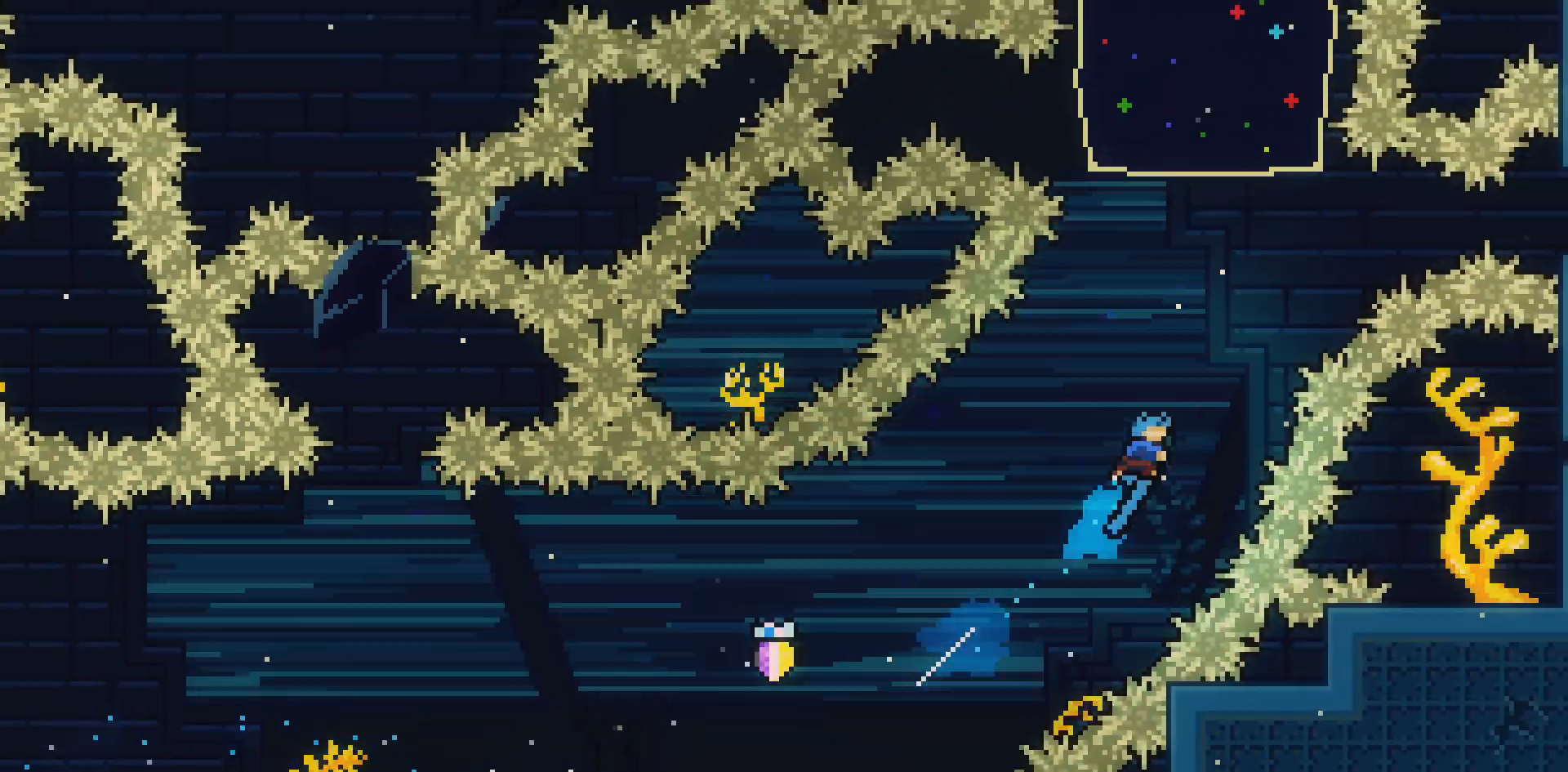
{"keys": [], "events": [[83, "dash", "up"], [233, "jump2", "up"], [467, "up", "up"]]}
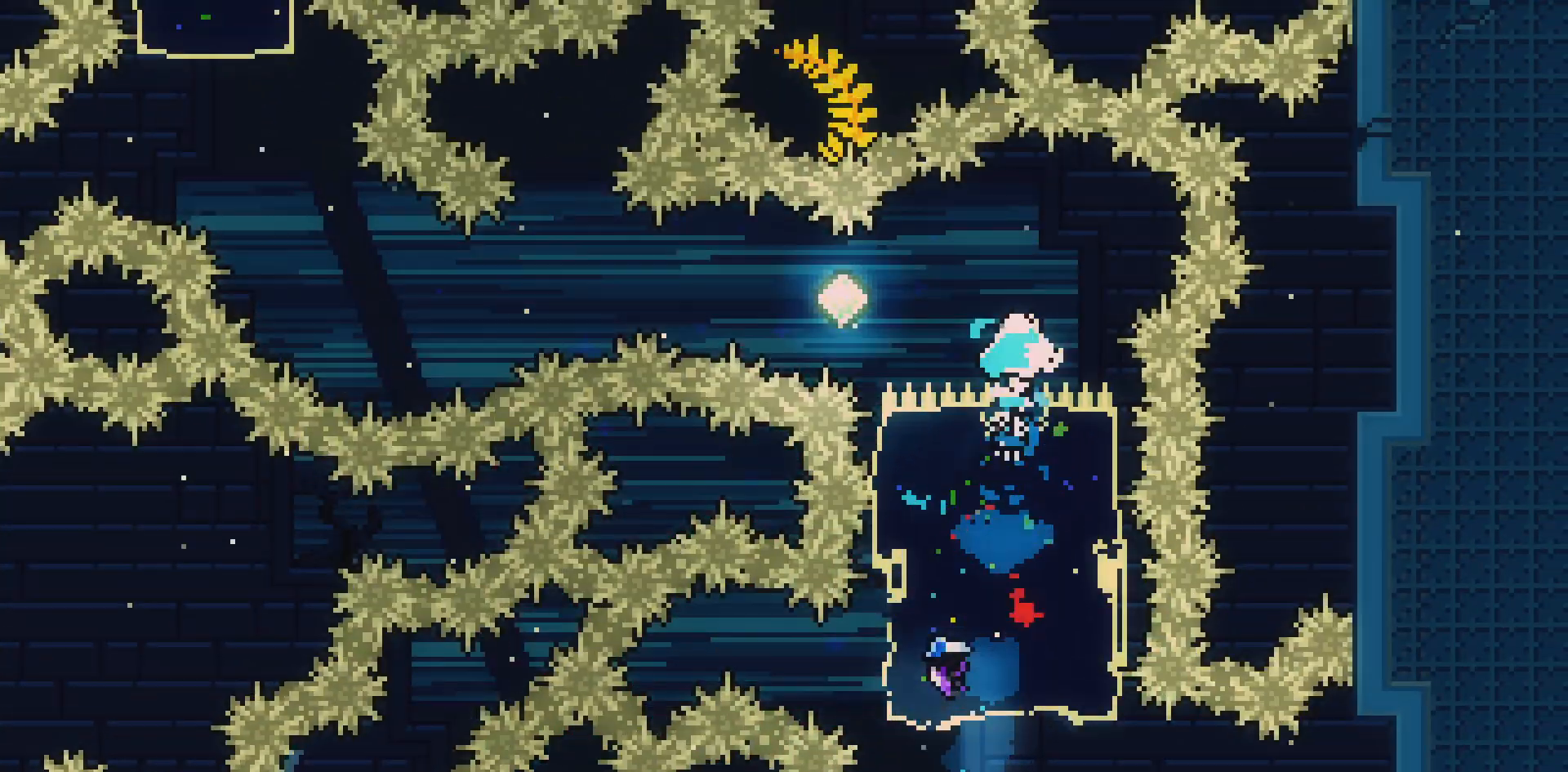
{"keys": ["jump2", "left"], "events": [[67, "demo", "down"], [67, "left", "down"], [150, "jump2", "down"], [433, "demo", "up"]]}
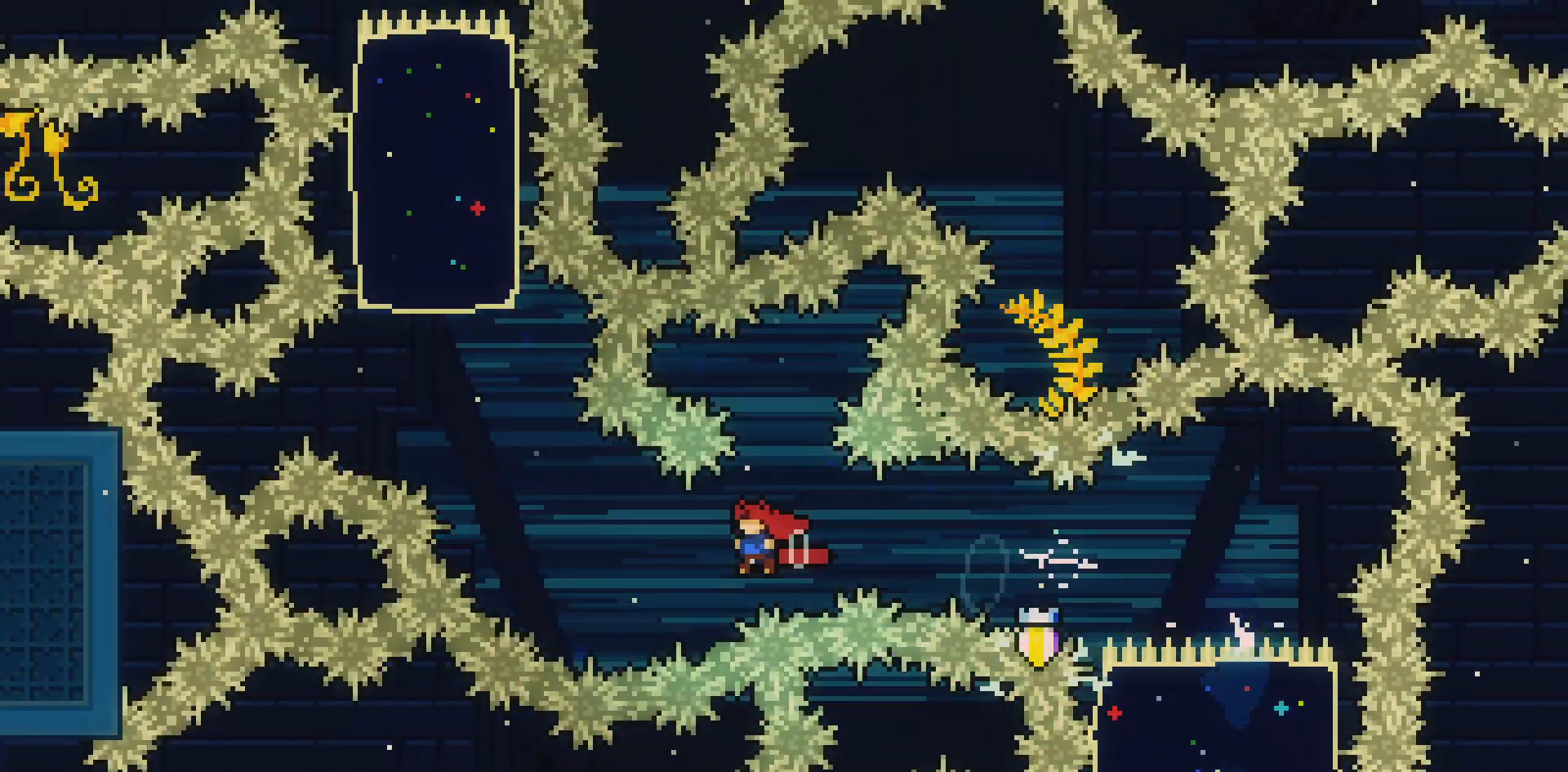
{"keys": ["up"], "events": [[67, "jump2", "up"], [67, "up", "down"], [117, "dash", "down"], [117, "jump2", "down"], [167, "jump2", "up"], [317, "dash", "up"], [317, "left", "up"]]}
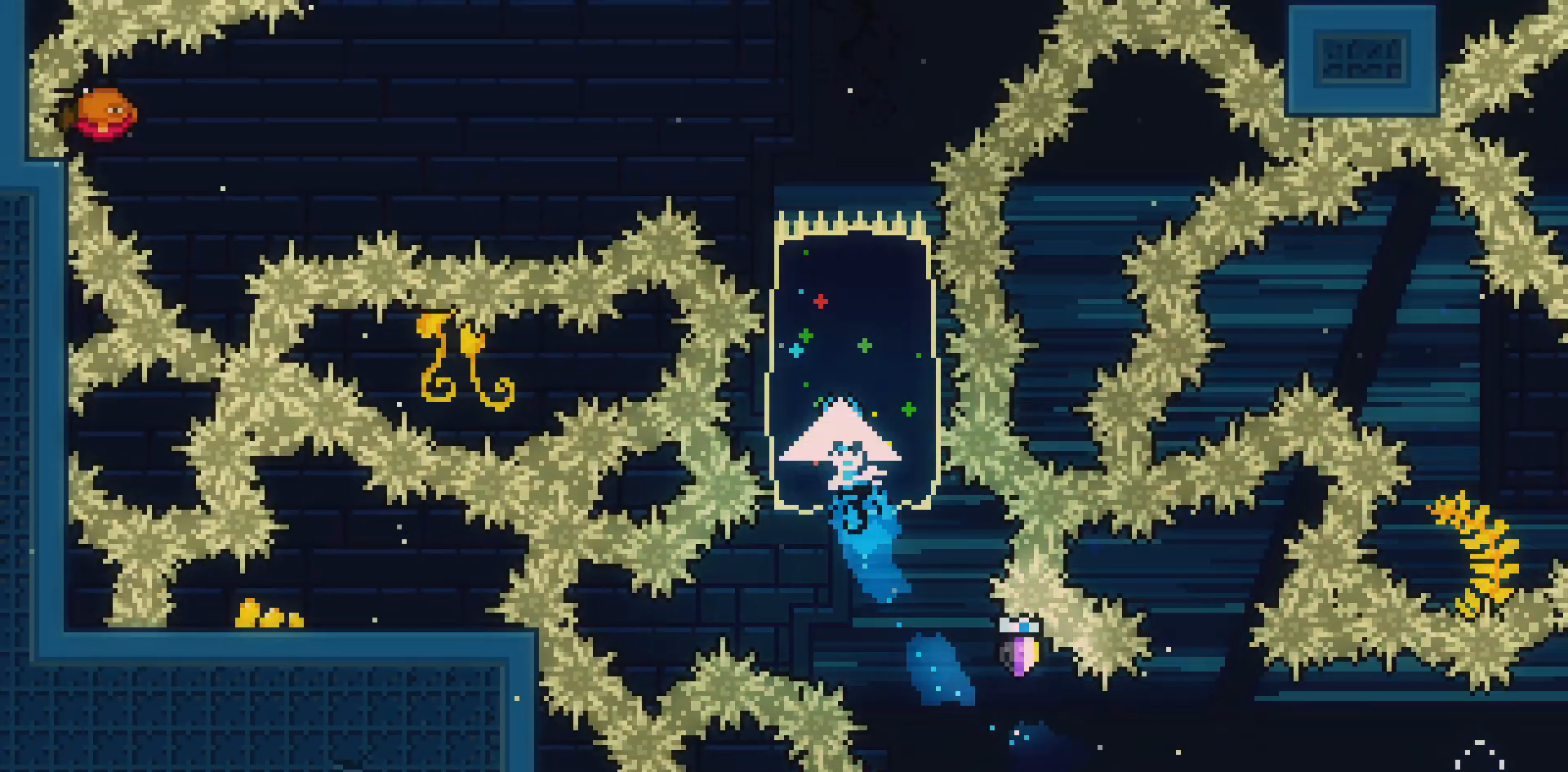
{"keys": ["left"], "events": [[183, "up", "up"], [233, "left", "down"]]}
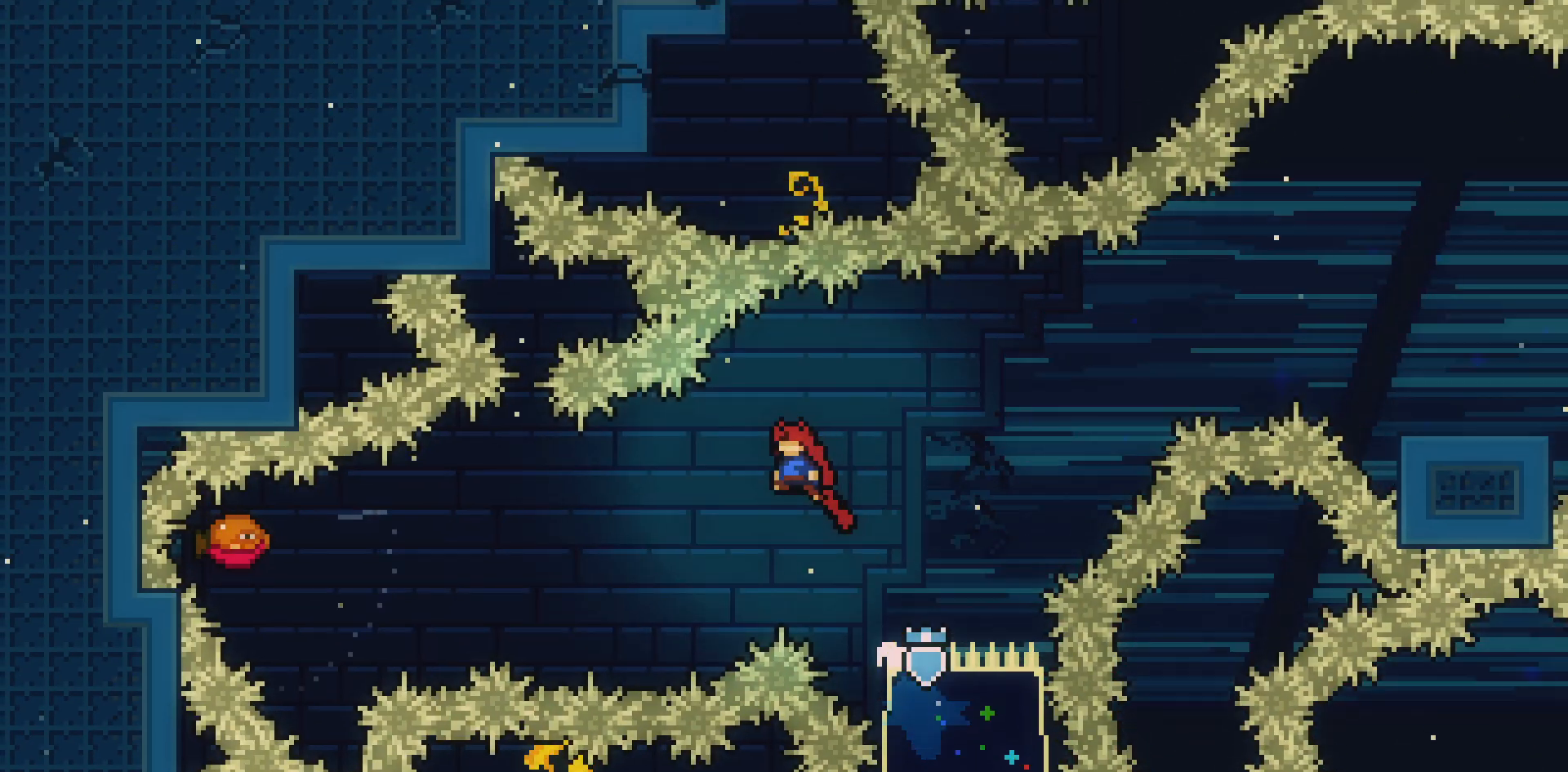
{"keys": ["dash", "left"], "events": [[333, "dash", "down"]]}
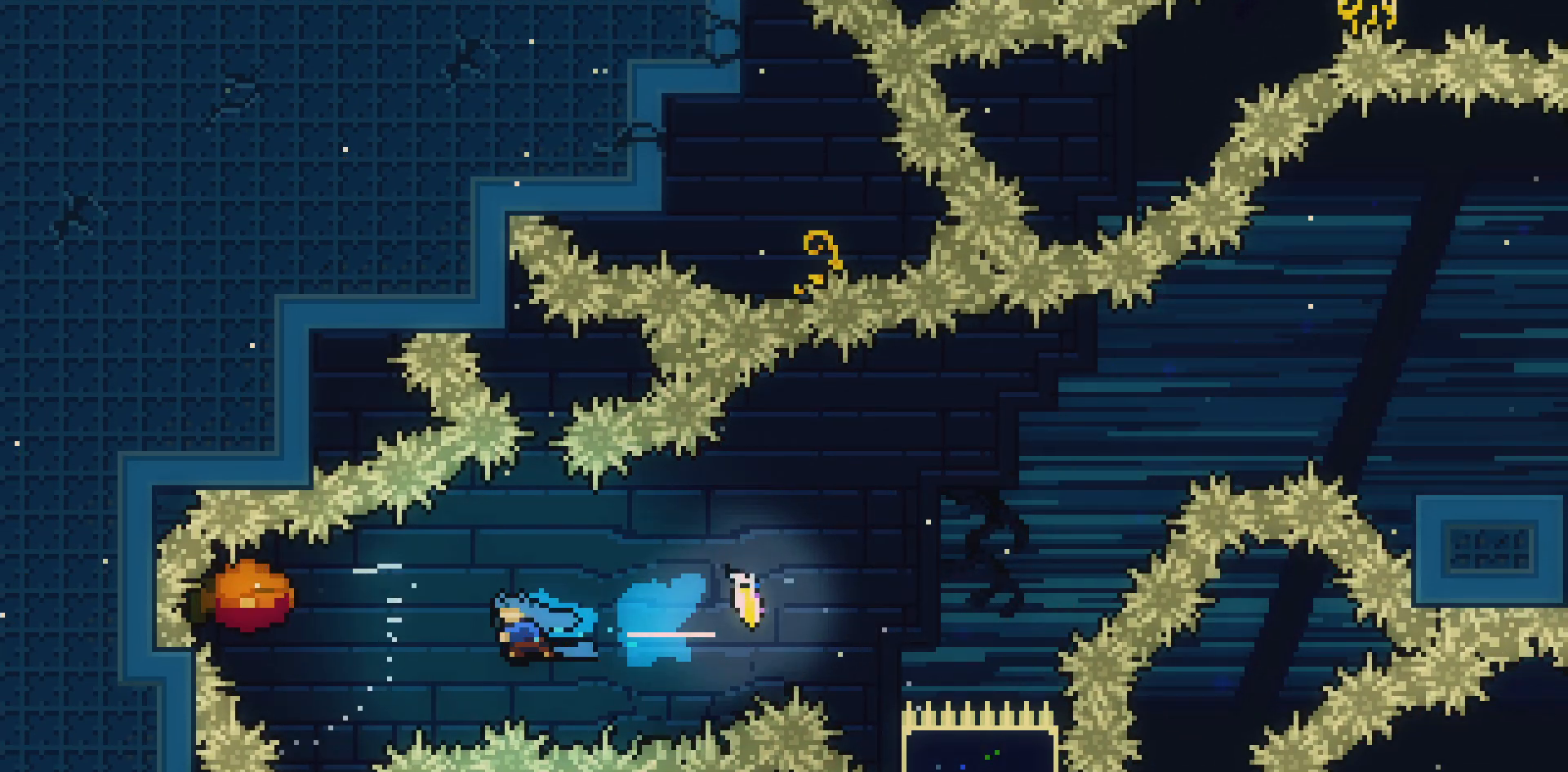
{"keys": ["dash", "right", "up"], "events": [[67, "dash", "up"], [67, "right", "down"], [117, "left", "up"], [450, "up", "down"], [500, "dash", "down"]]}
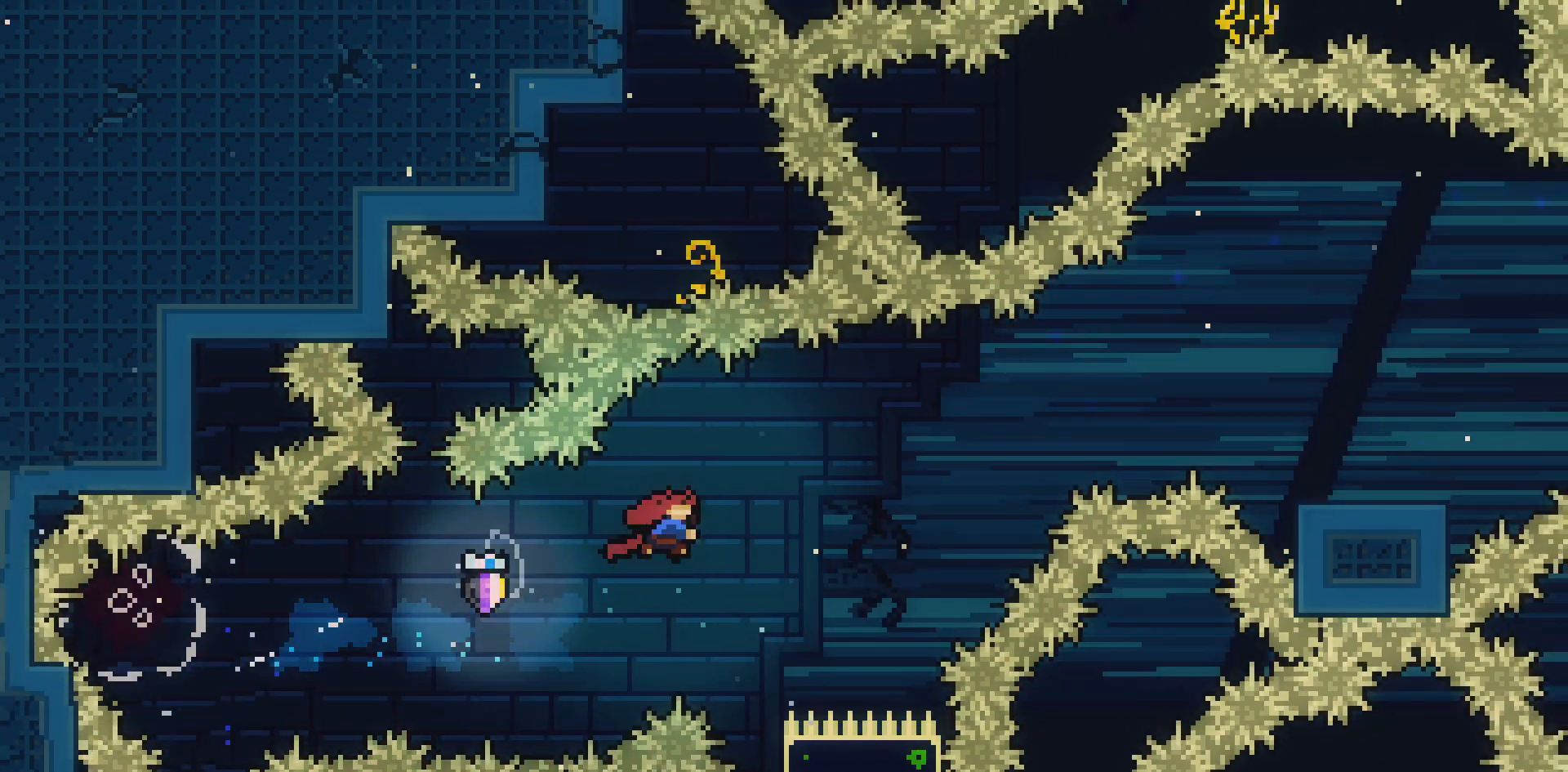
{"keys": ["down", "right"], "events": [[133, "up", "up"], [233, "dash", "up"], [233, "down", "down"]]}
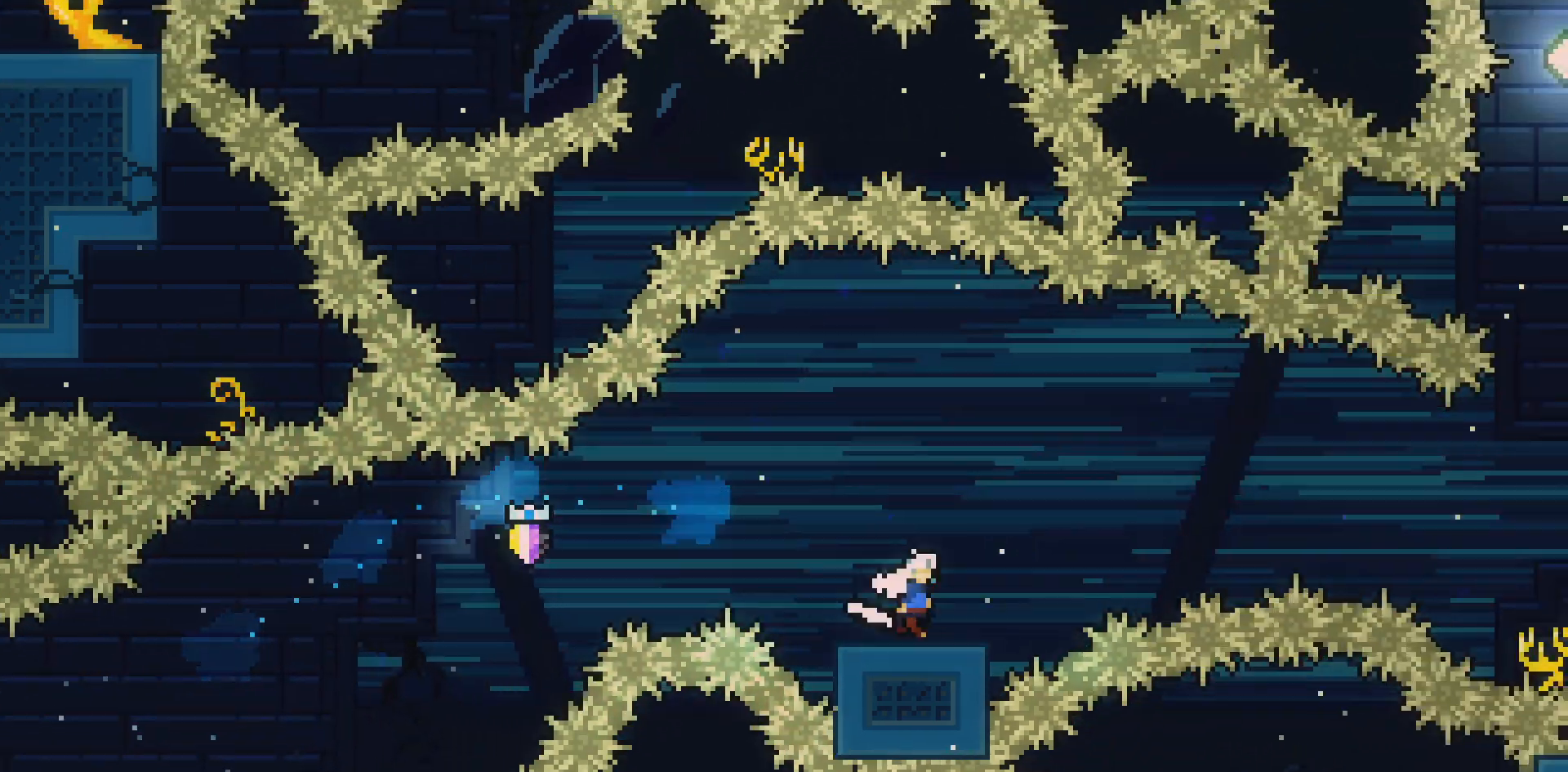
{"keys": ["jump2", "up"], "events": [[17, "down", "up"], [67, "jump2", "down"], [433, "right", "up"], [433, "up", "down"]]}
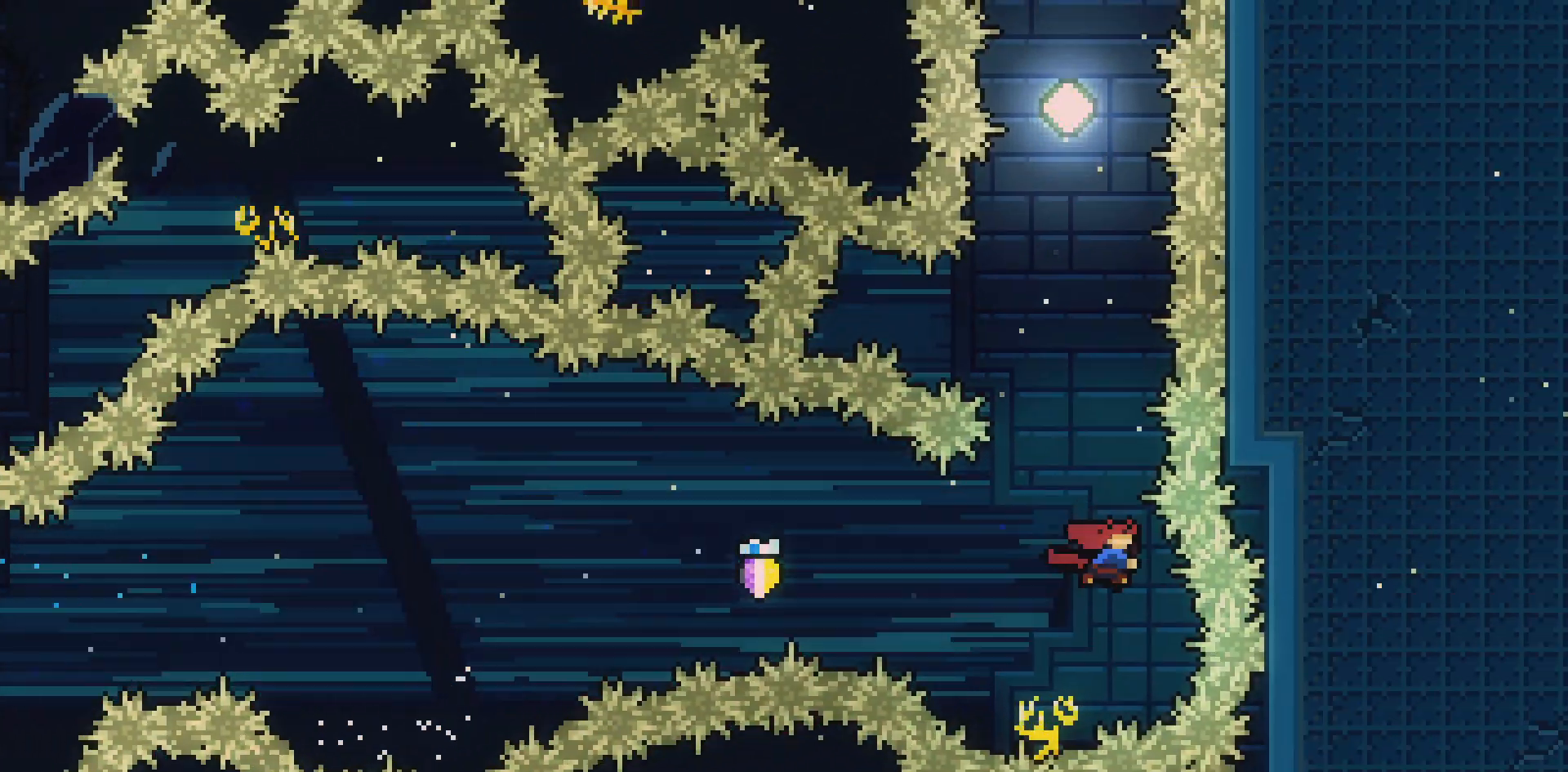
{"keys": ["jump2", "up"], "events": [[17, "dash", "down"], [500, "dash", "up"]]}
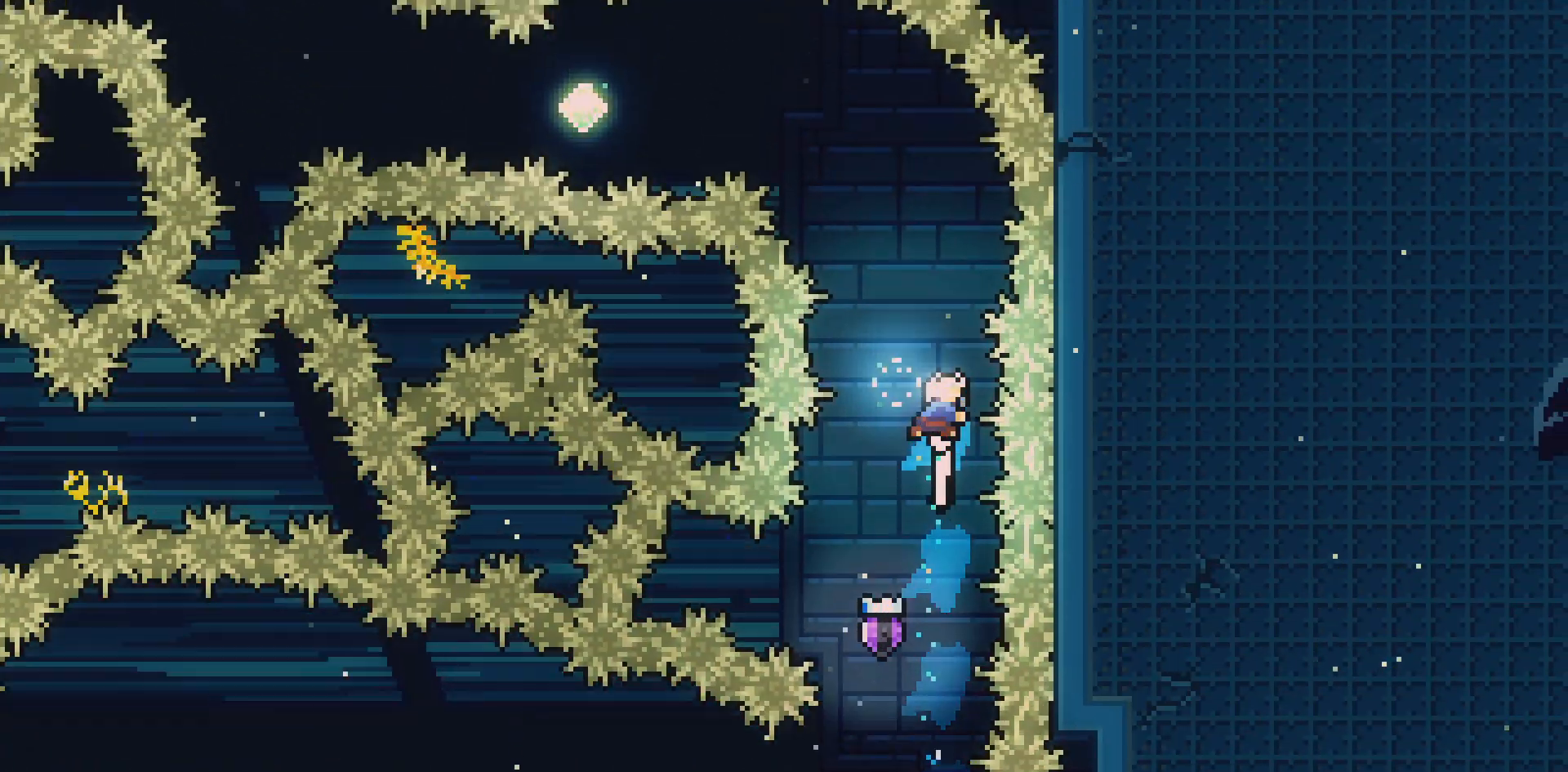
{"keys": ["left"], "events": [[33, "jump2", "up"], [133, "dash", "down"], [283, "left", "down"], [417, "up", "up"], [467, "dash", "up"]]}